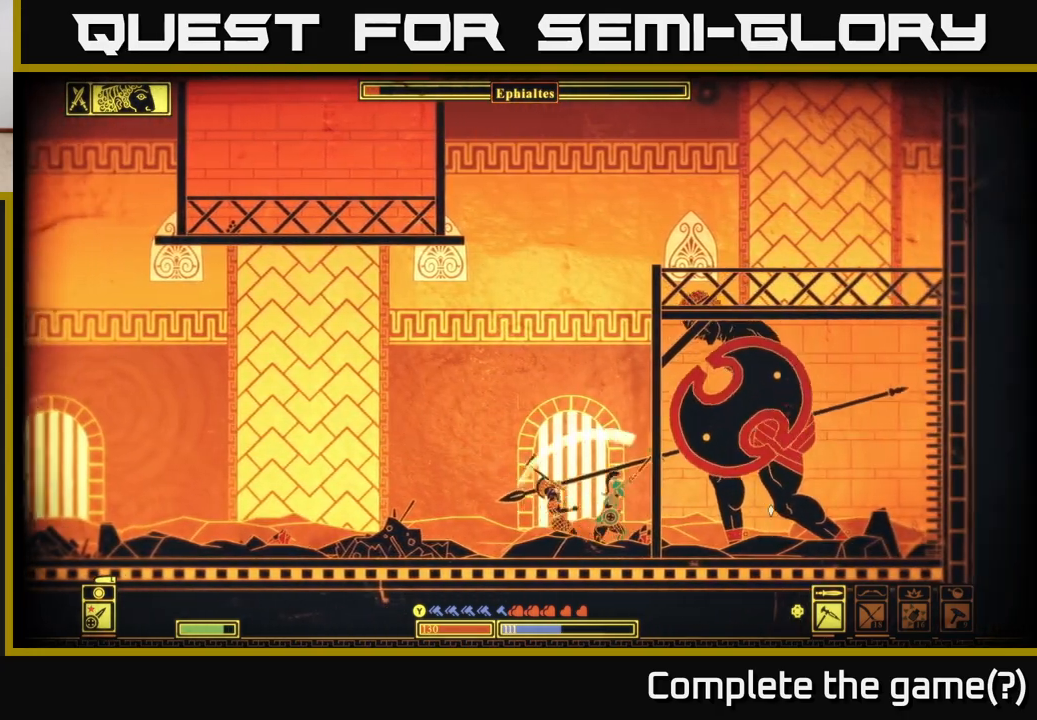
Gameplay with a controller (Xbox layout); each line is a JSON object with the inputs held at the frame after it. "events" lists button and stick changes between this image and that frame as [ms after this image, input, new state], when the widget could be followed in between.
{"buttons": [], "left_stick": "right", "right_stick": "center", "events": [[450, "right_stick", "center"]]}
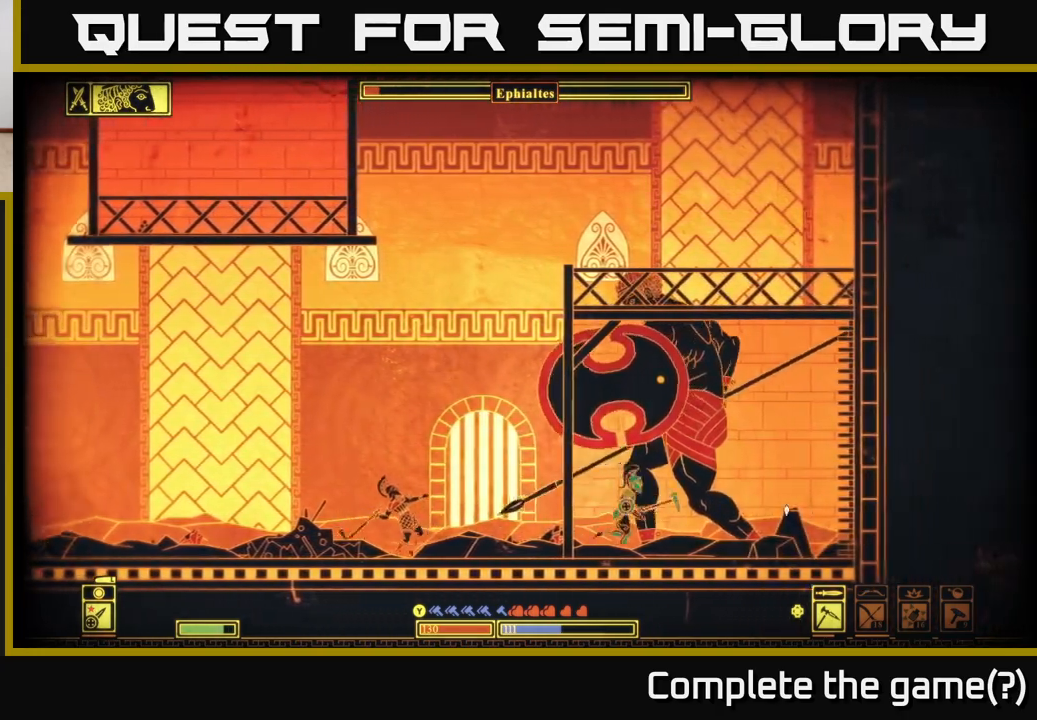
{"buttons": [], "left_stick": "left", "right_stick": "left", "events": [[17, "B", "down"], [150, "B", "up"], [300, "left_stick", "center"], [350, "left_stick", "left"], [350, "right_stick", "left"]]}
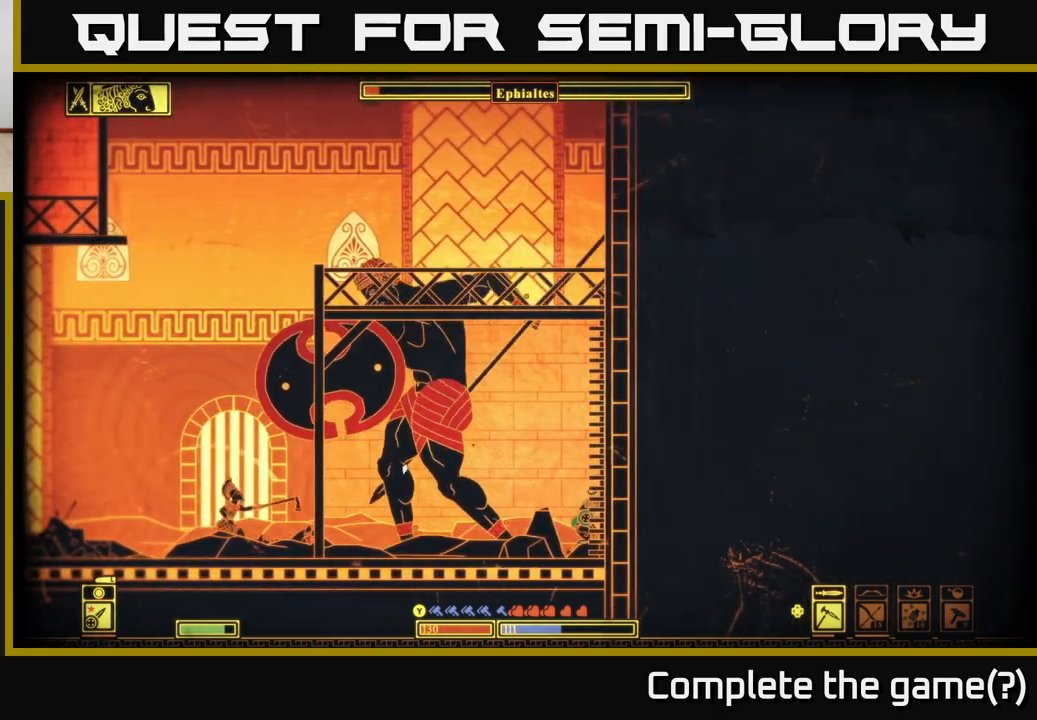
{"buttons": [], "left_stick": "left", "right_stick": "up-left", "events": [[33, "right_stick", "up-left"], [117, "R2", "down"], [217, "R2", "up"], [233, "left_stick", "center"], [483, "left_stick", "left"]]}
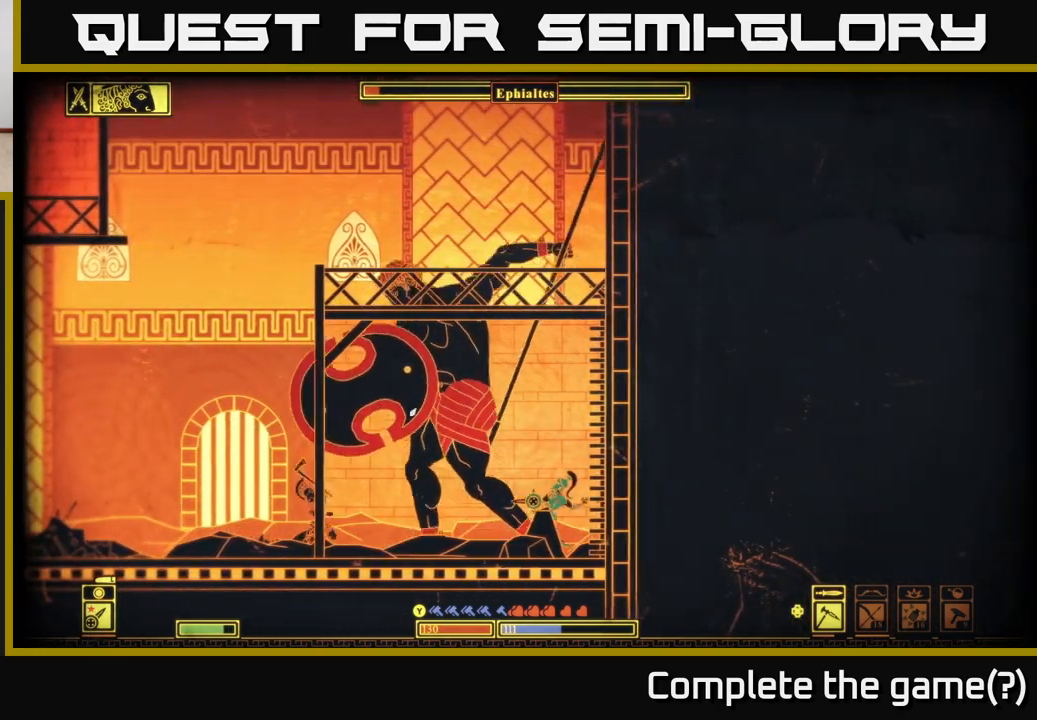
{"buttons": [], "left_stick": "center", "right_stick": "up-left", "events": [[217, "left_stick", "center"]]}
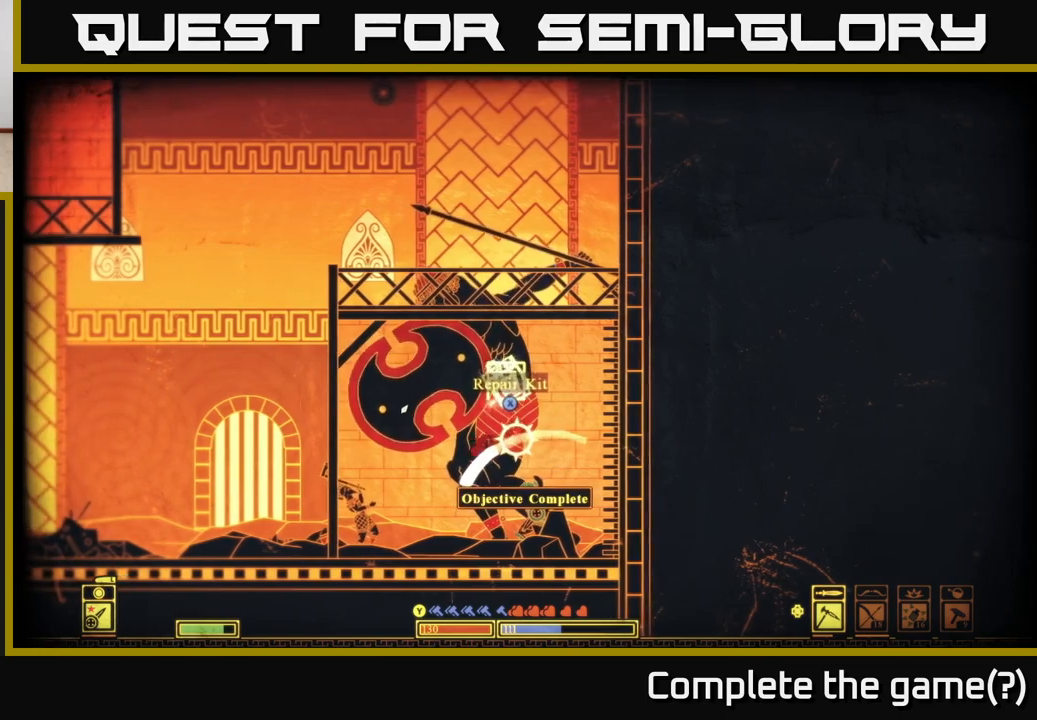
{"buttons": [], "left_stick": "center", "right_stick": "center", "events": [[100, "right_stick", "center"]]}
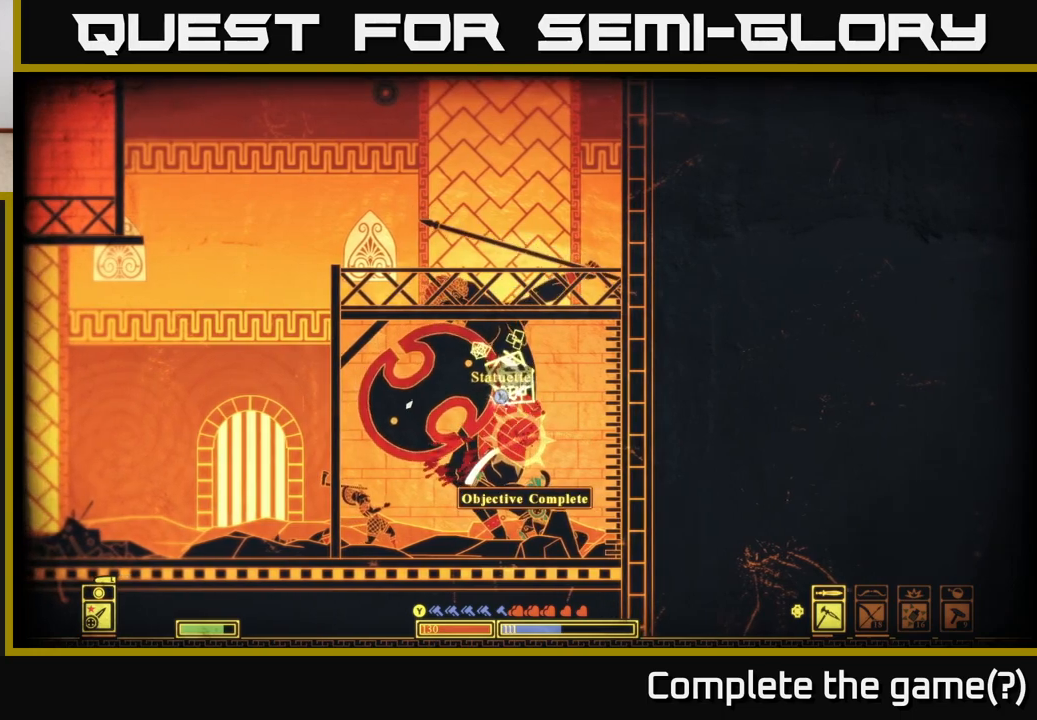
{"buttons": [], "left_stick": "center", "right_stick": "center", "events": [[183, "X", "down"], [300, "X", "up"], [367, "X", "down"], [483, "X", "up"]]}
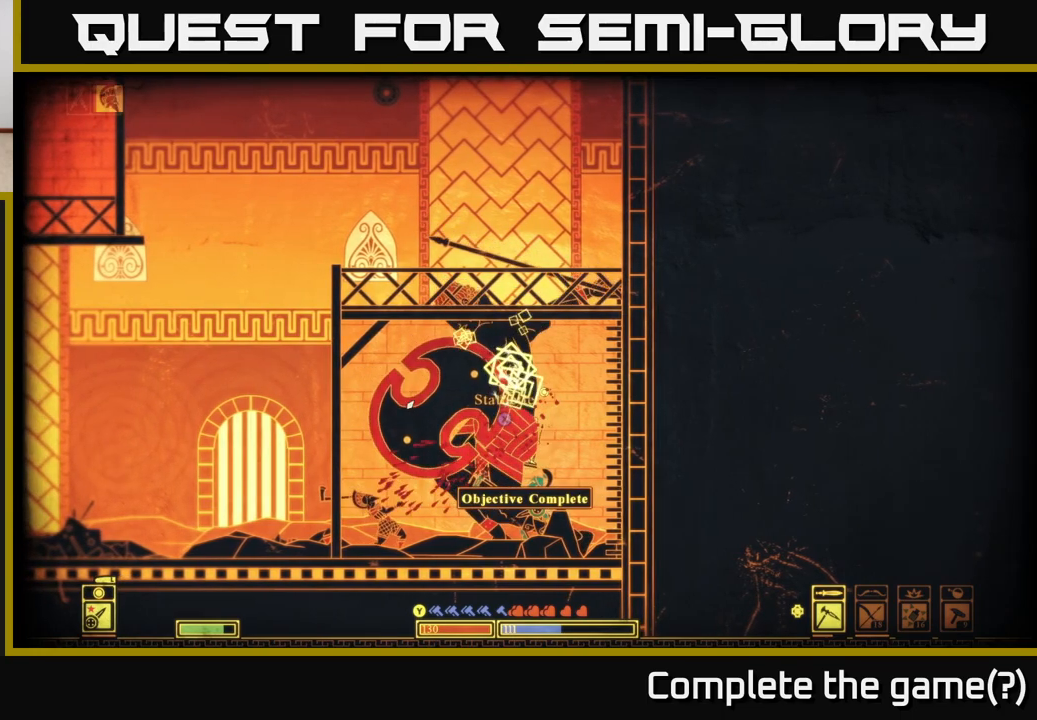
{"buttons": ["X"], "left_stick": "center", "right_stick": "center", "events": [[50, "X", "down"], [150, "X", "up"], [250, "X", "down"], [367, "X", "up"], [467, "X", "down"]]}
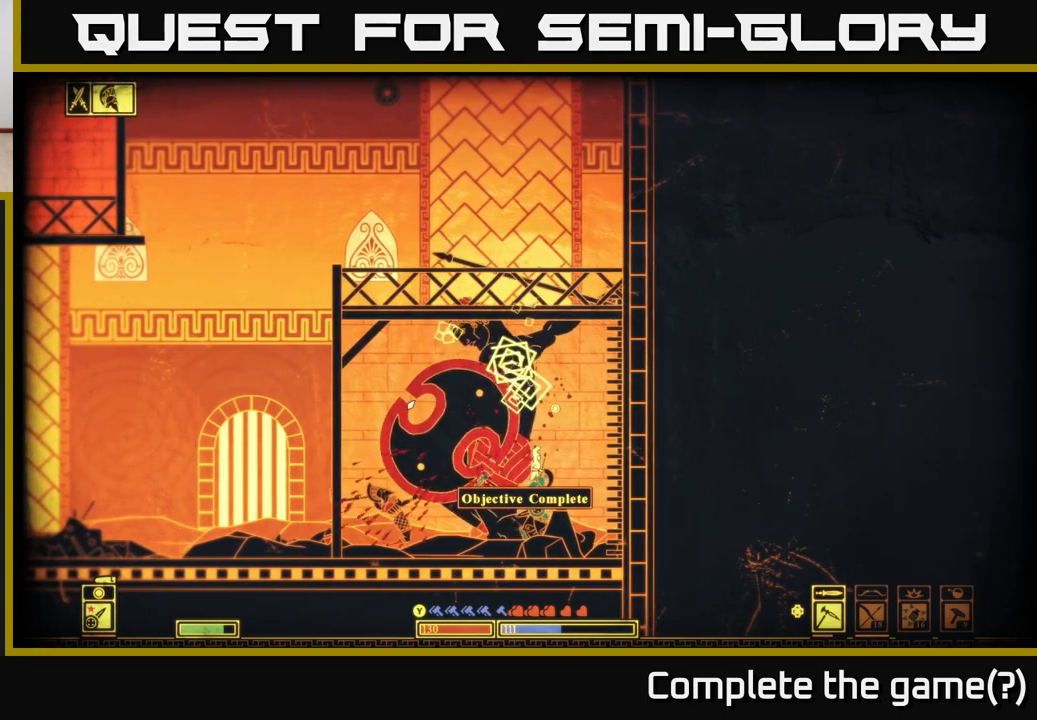
{"buttons": [], "left_stick": "center", "right_stick": "center", "events": [[67, "X", "up"], [167, "X", "down"], [283, "X", "up"], [383, "X", "down"], [500, "X", "up"]]}
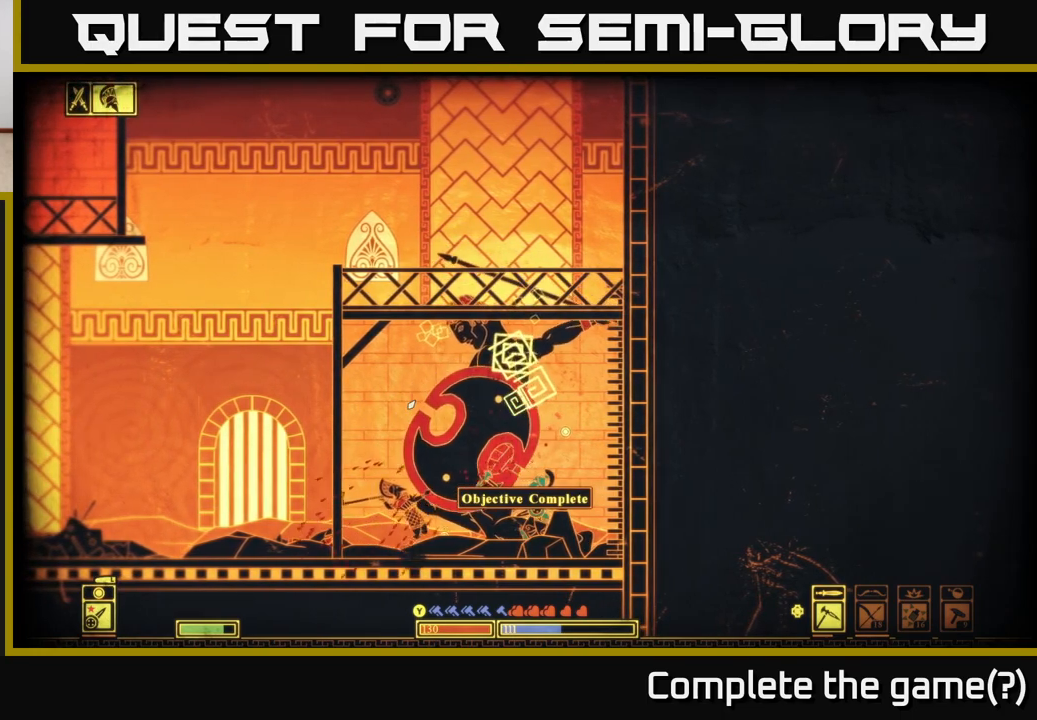
{"buttons": [], "left_stick": "center", "right_stick": "center", "events": [[117, "X", "down"], [233, "X", "up"], [350, "X", "down"], [500, "X", "up"]]}
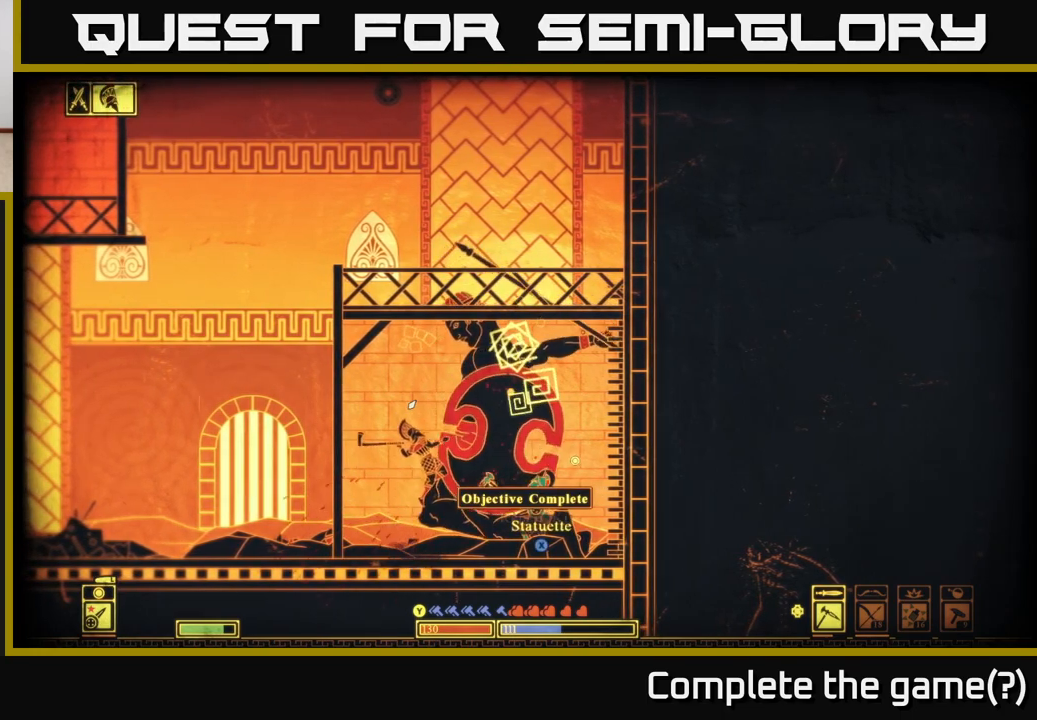
{"buttons": [], "left_stick": "center", "right_stick": "center", "events": [[333, "X", "down"], [417, "X", "up"]]}
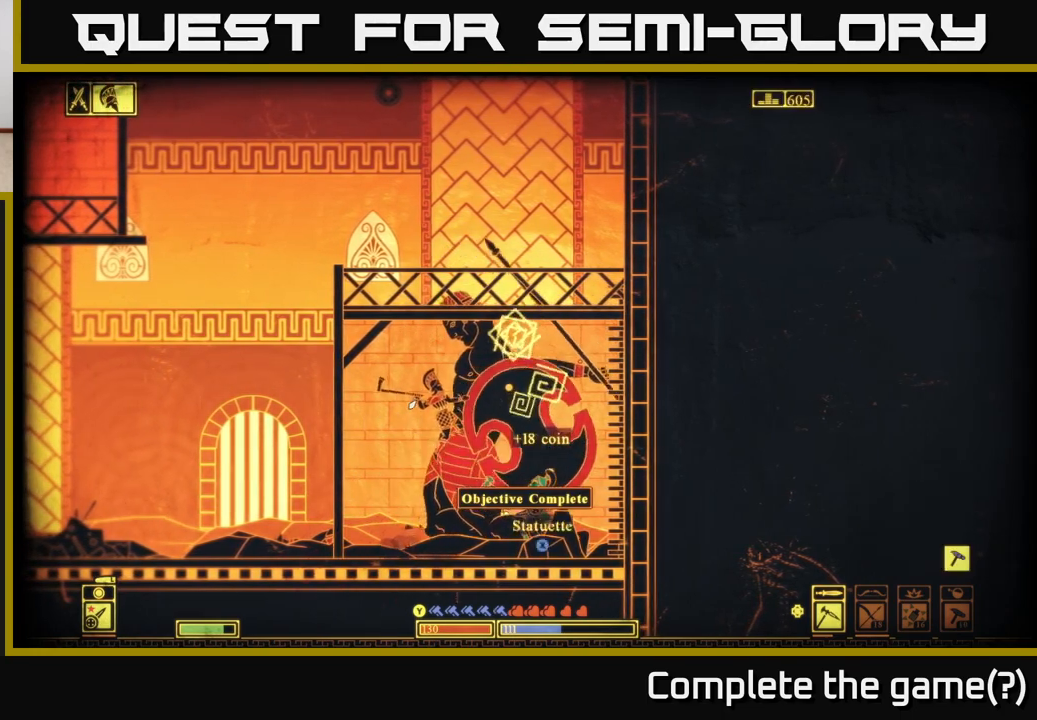
{"buttons": [], "left_stick": "center", "right_stick": "center", "events": [[17, "X", "down"], [100, "X", "up"], [200, "X", "down"], [300, "X", "up"], [367, "X", "down"], [467, "X", "up"]]}
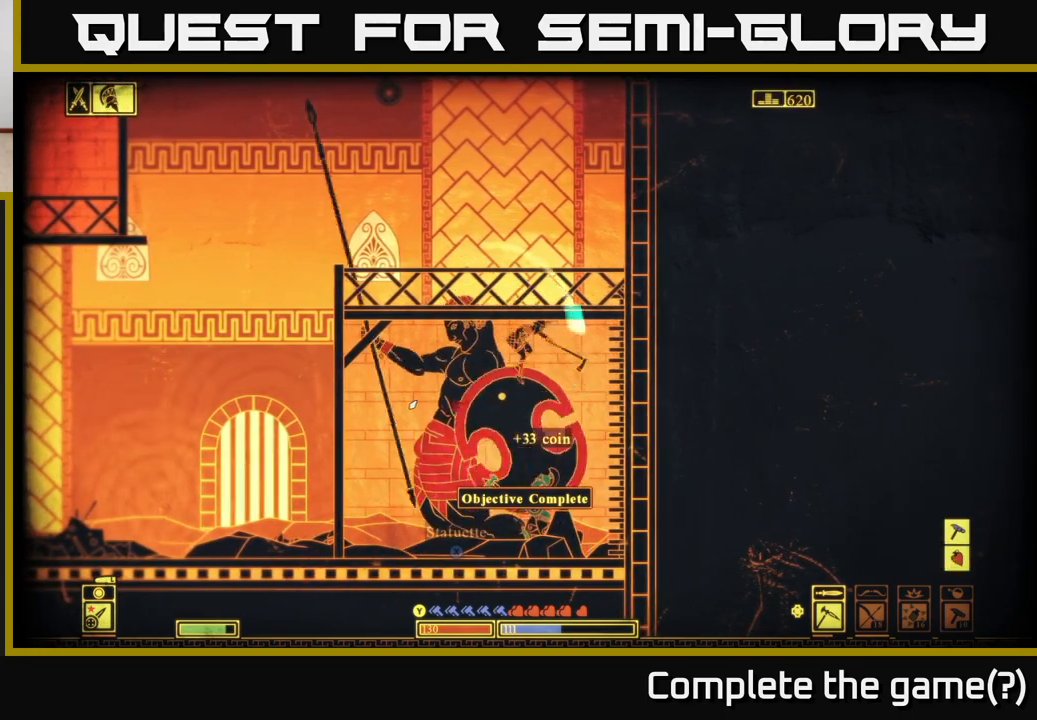
{"buttons": ["X"], "left_stick": "center", "right_stick": "center", "events": [[50, "X", "down"], [150, "X", "up"], [233, "X", "down"], [367, "X", "up"], [450, "X", "down"]]}
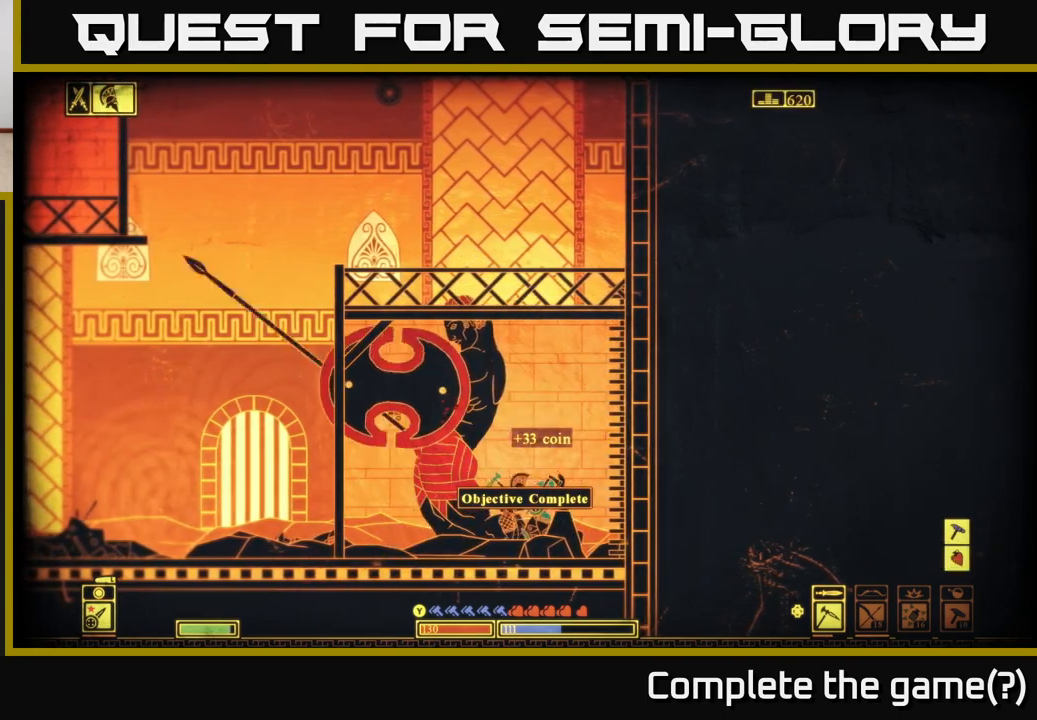
{"buttons": [], "left_stick": "center", "right_stick": "left", "events": [[67, "X", "up"], [117, "left_stick", "left"], [233, "R2", "down"], [267, "left_stick", "center"], [367, "R2", "up"], [367, "right_stick", "left"]]}
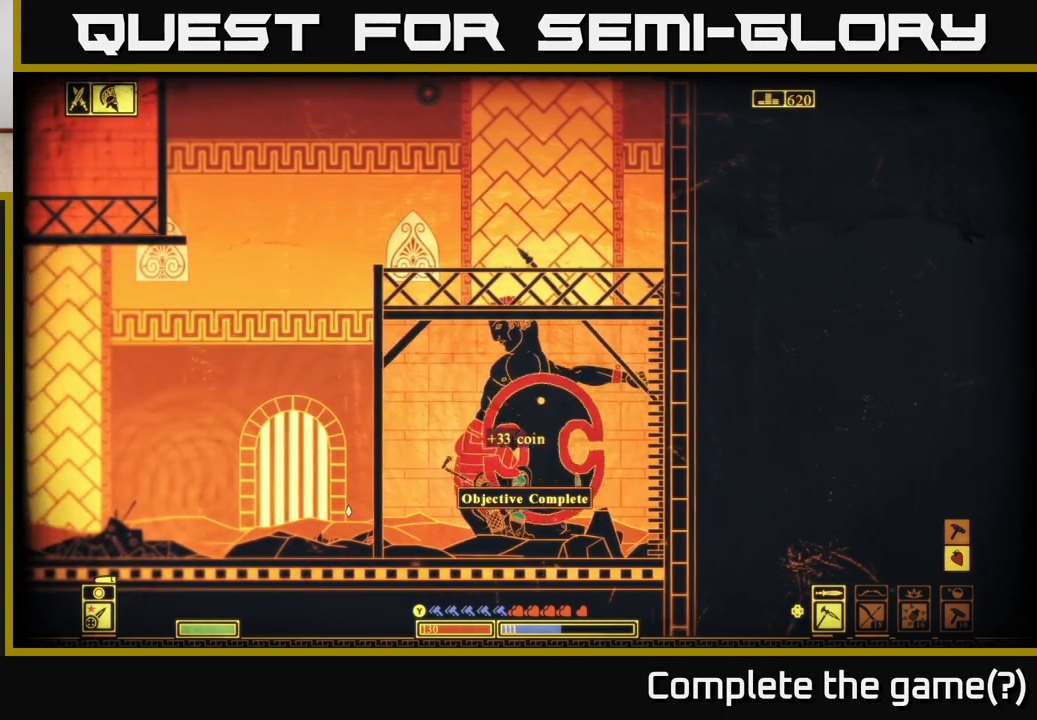
{"buttons": [], "left_stick": "center", "right_stick": "center", "events": [[33, "left_stick", "right"], [250, "left_stick", "center"], [483, "right_stick", "center"]]}
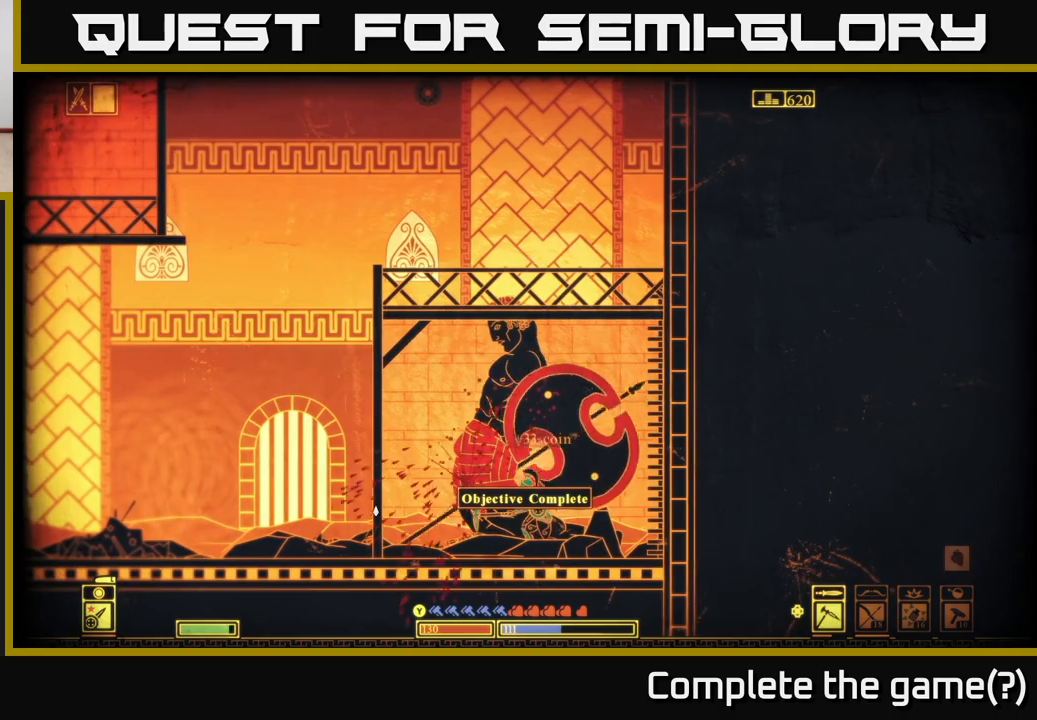
{"buttons": ["X"], "left_stick": "left", "right_stick": "center", "events": [[300, "X", "down"], [417, "X", "up"], [450, "left_stick", "left"], [500, "X", "down"]]}
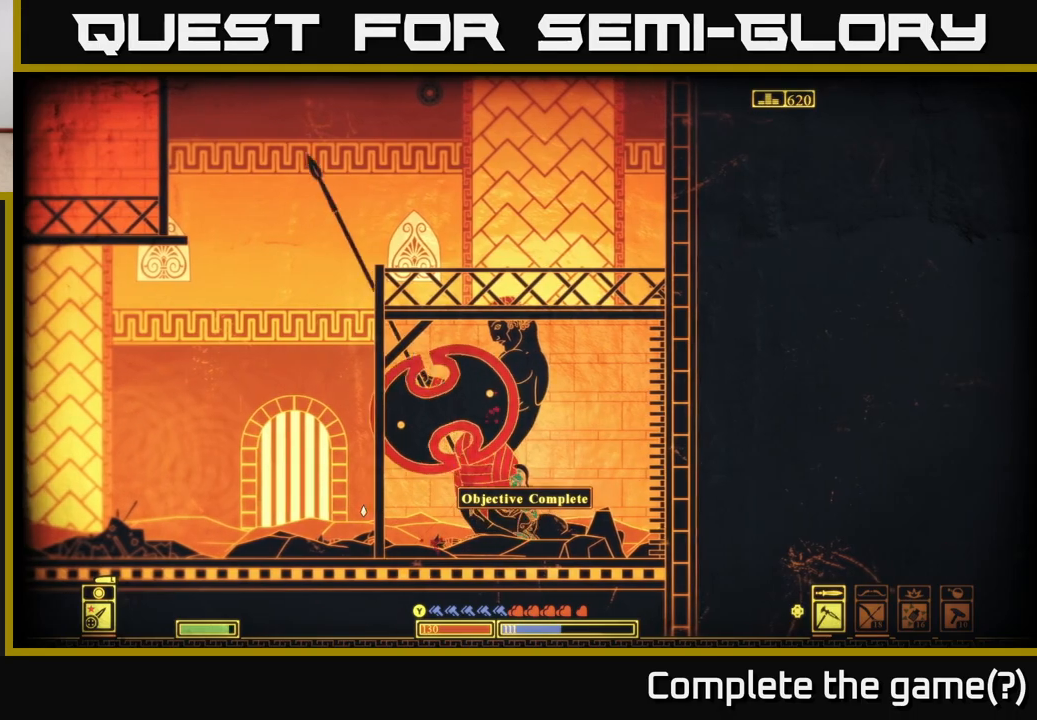
{"buttons": [], "left_stick": "left", "right_stick": "center", "events": [[133, "X", "up"]]}
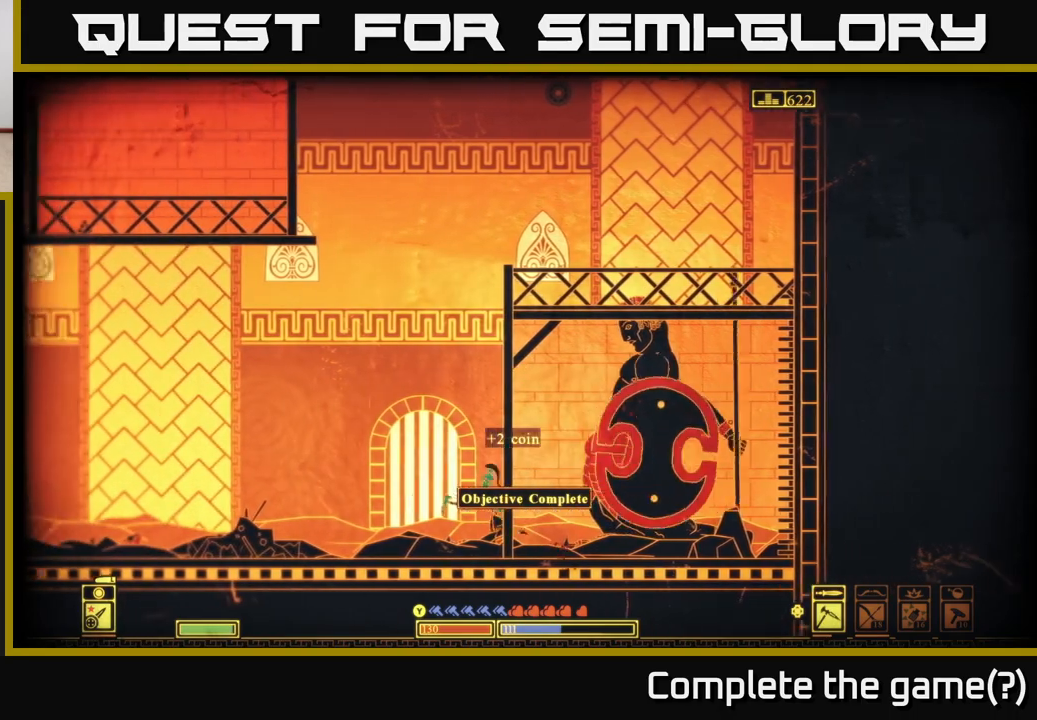
{"buttons": [], "left_stick": "left", "right_stick": "right", "events": [[83, "right_stick", "right"]]}
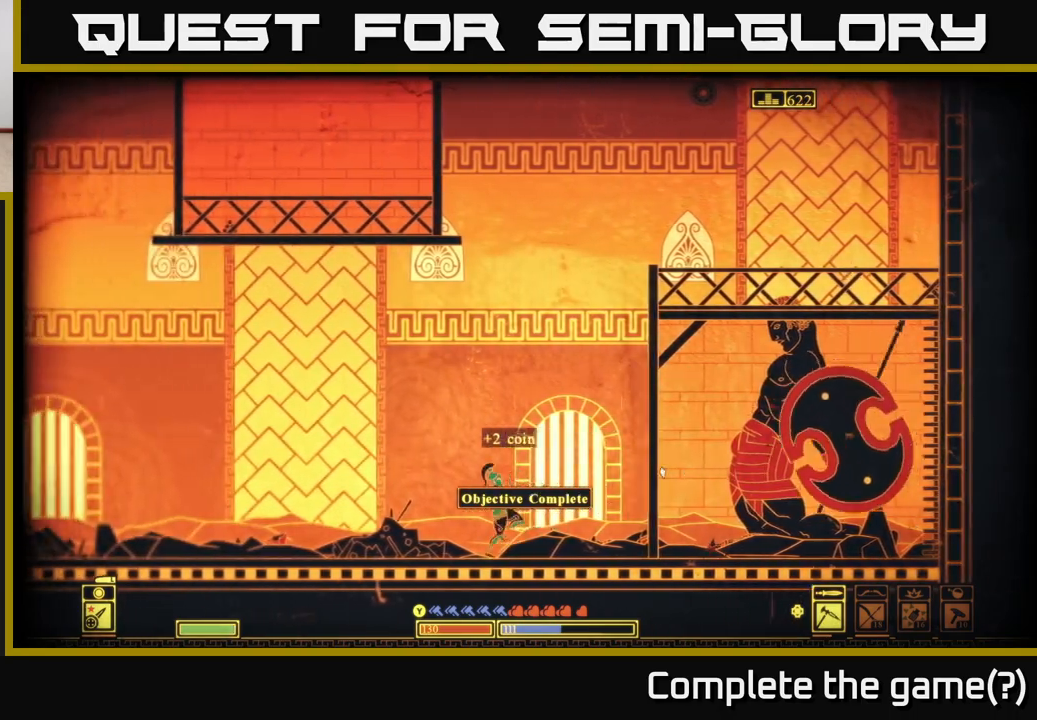
{"buttons": [], "left_stick": "left", "right_stick": "center", "events": [[350, "right_stick", "center"]]}
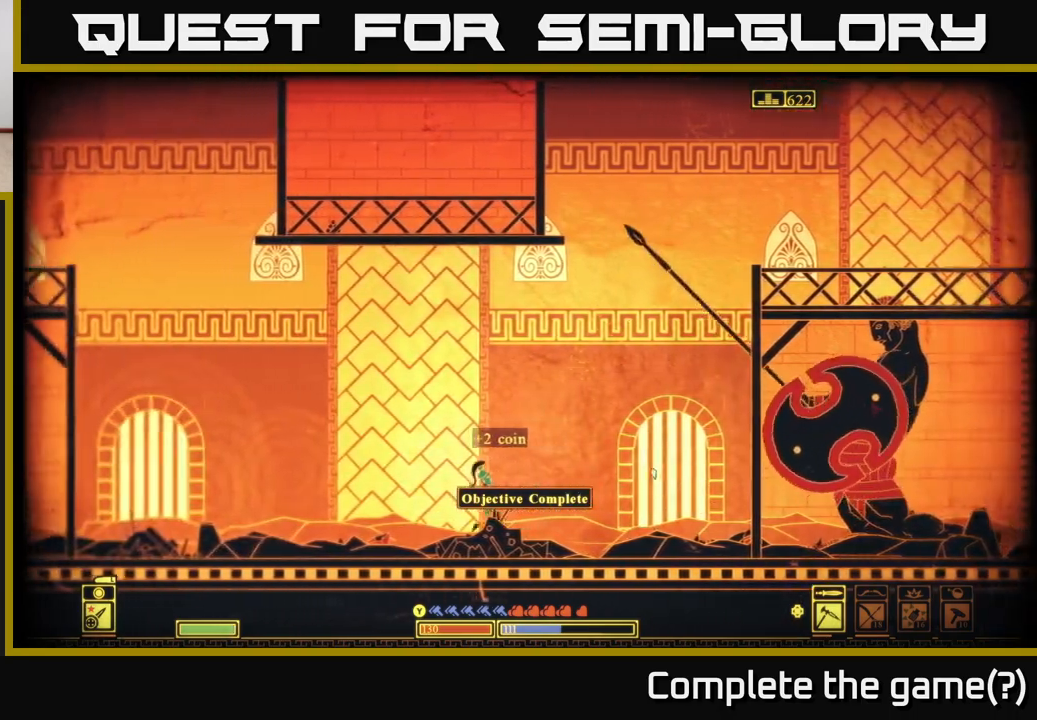
{"buttons": [], "left_stick": "left", "right_stick": "center", "events": [[100, "B", "down"], [383, "B", "up"]]}
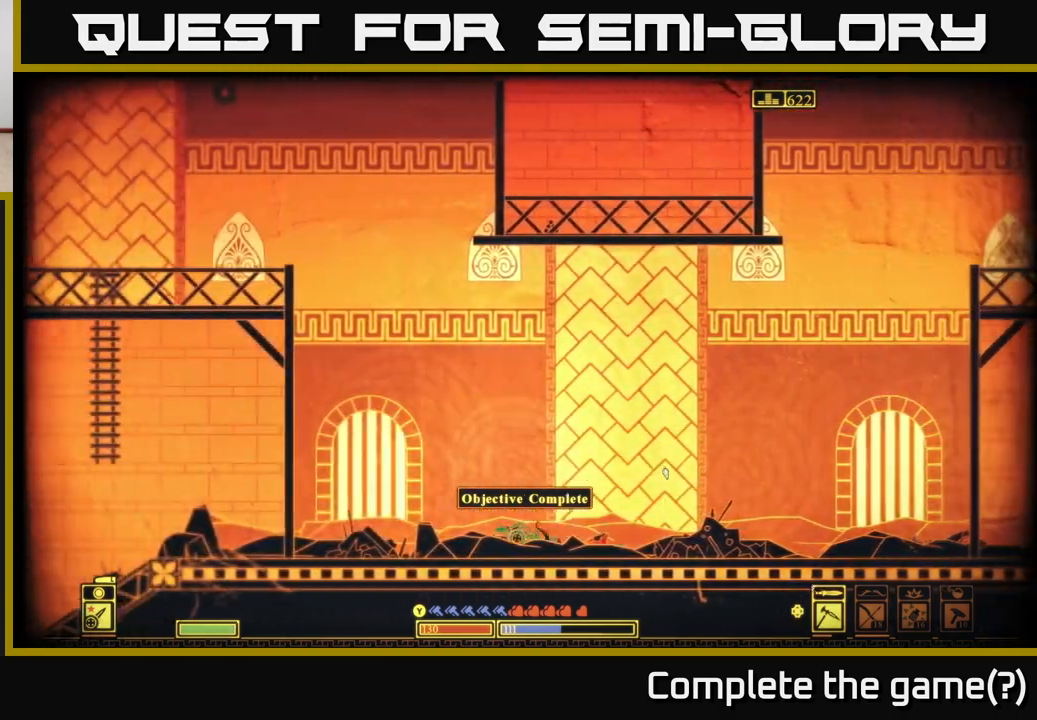
{"buttons": [], "left_stick": "left", "right_stick": "center", "events": []}
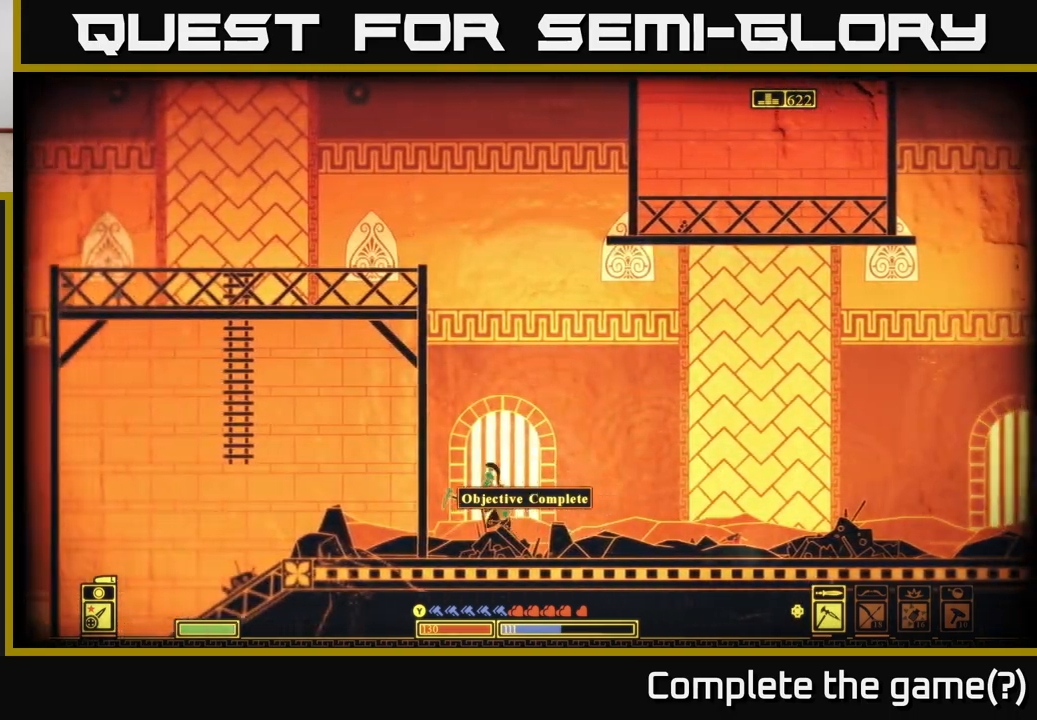
{"buttons": ["A"], "left_stick": "left", "right_stick": "center", "events": [[350, "A", "down"]]}
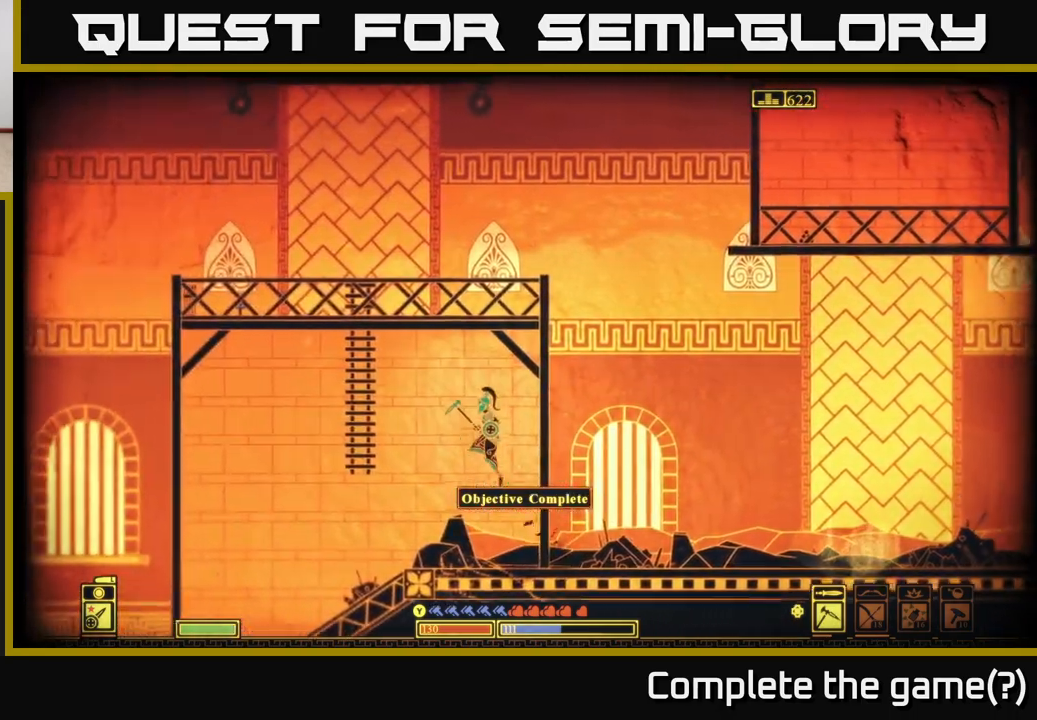
{"buttons": ["A"], "left_stick": "up", "right_stick": "center", "events": [[283, "left_stick", "up-left"], [350, "A", "up"], [400, "left_stick", "up"], [433, "A", "down"]]}
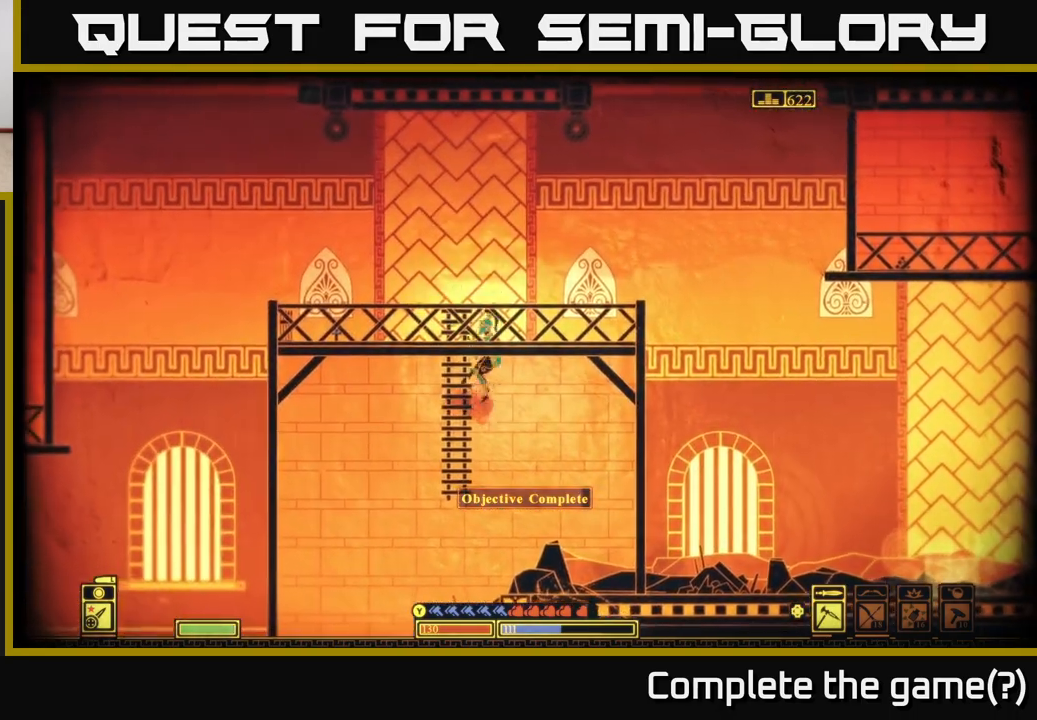
{"buttons": [], "left_stick": "left", "right_stick": "center", "events": [[150, "A", "up"], [283, "left_stick", "up-left"], [483, "left_stick", "left"]]}
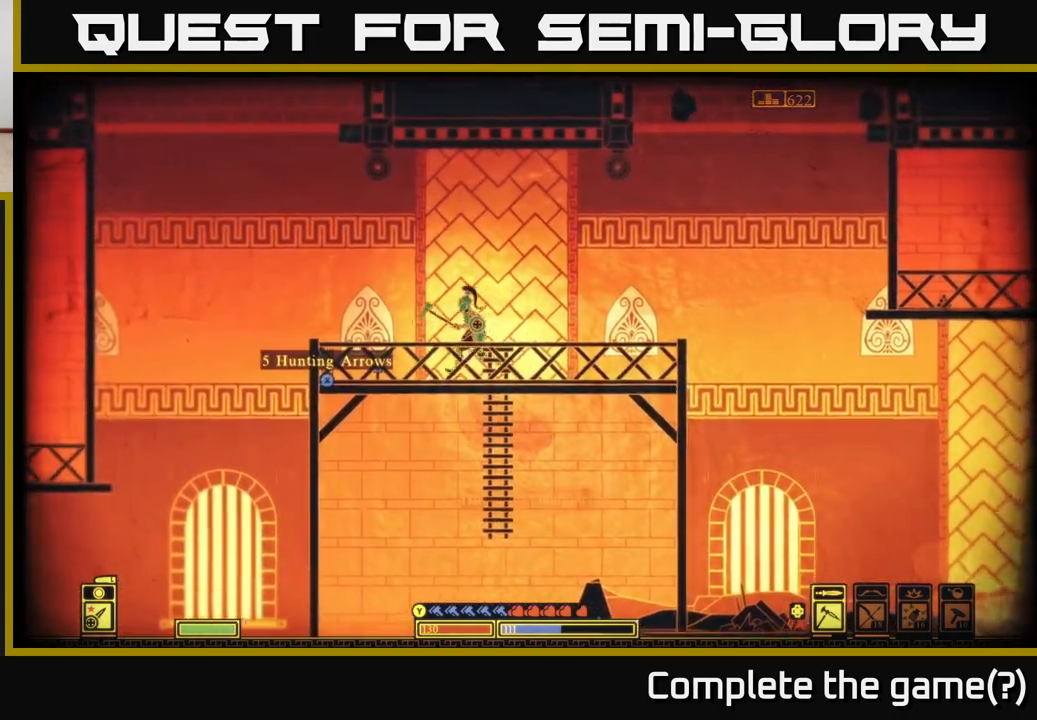
{"buttons": [], "left_stick": "center", "right_stick": "center", "events": [[200, "X", "down"], [267, "left_stick", "center"], [433, "X", "up"]]}
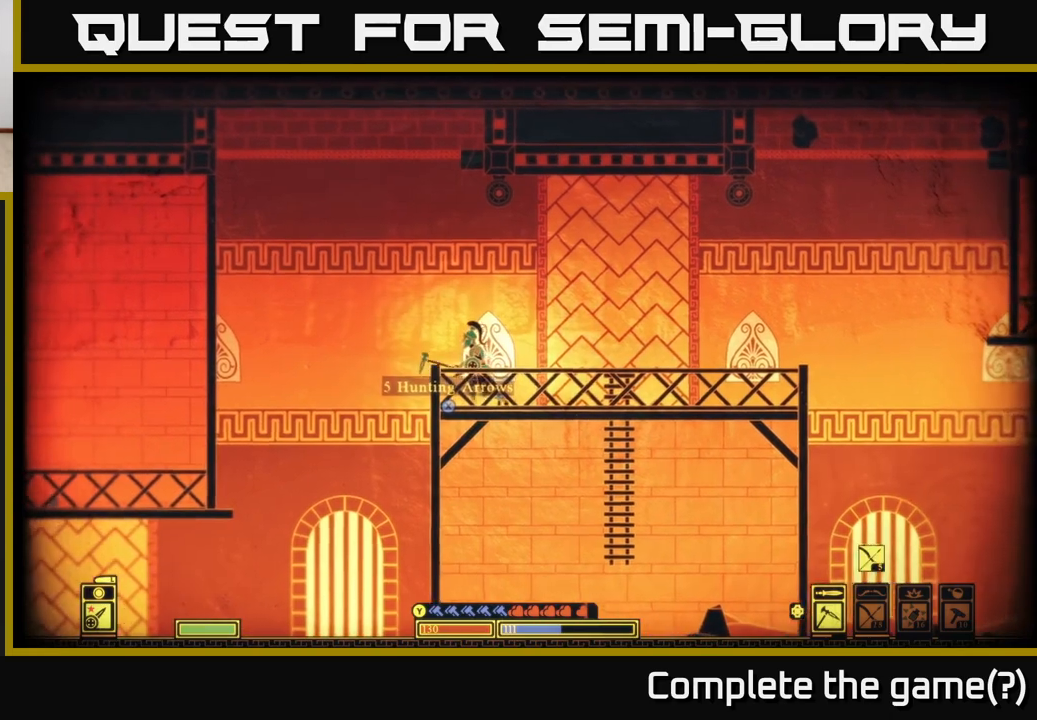
{"buttons": ["X"], "left_stick": "right", "right_stick": "center", "events": [[67, "X", "down"], [483, "left_stick", "right"]]}
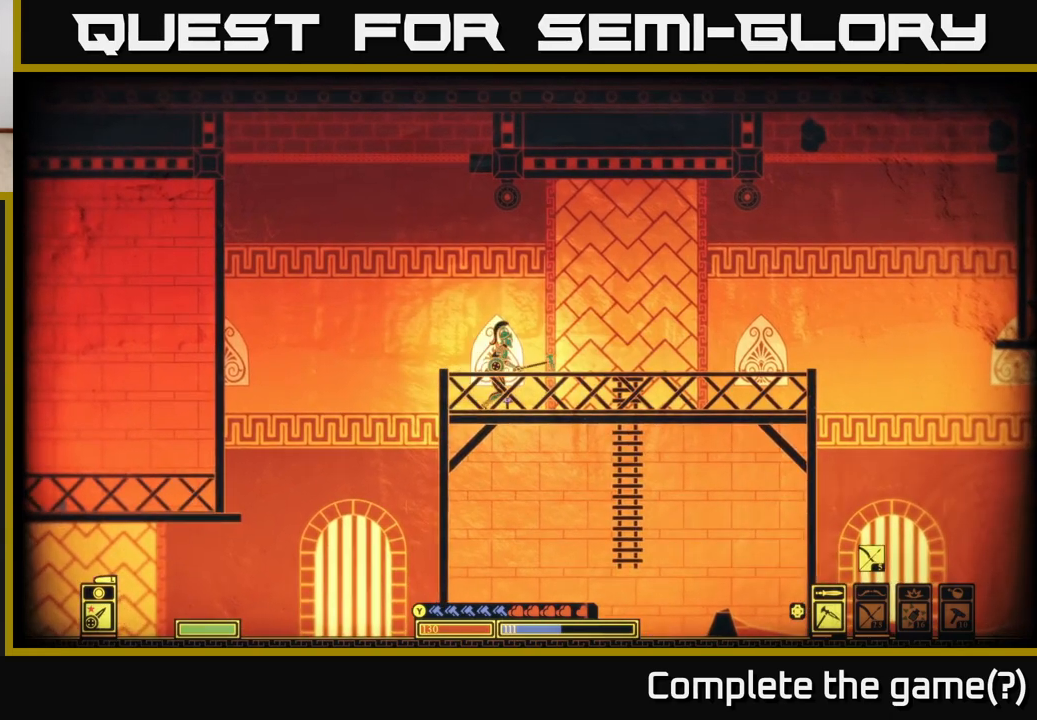
{"buttons": [], "left_stick": "center", "right_stick": "center", "events": [[50, "X", "up"], [167, "X", "down"], [167, "left_stick", "center"], [217, "left_stick", "left"], [300, "X", "up"], [333, "left_stick", "center"]]}
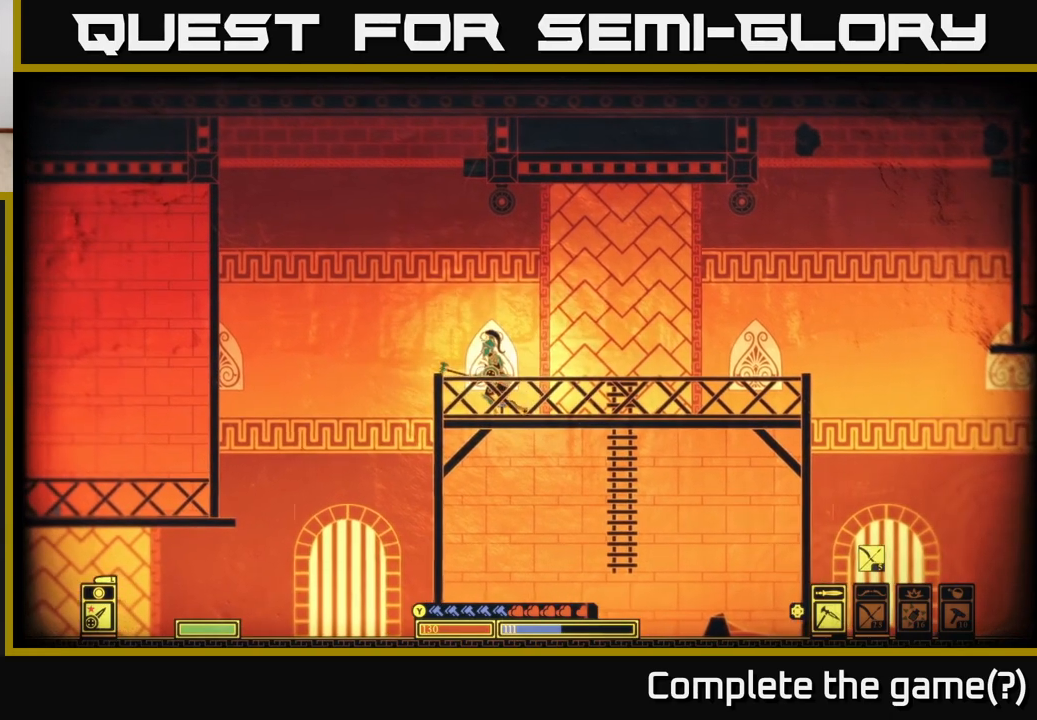
{"buttons": [], "left_stick": "left", "right_stick": "center", "events": [[50, "left_stick", "right"], [367, "left_stick", "center"], [433, "left_stick", "left"]]}
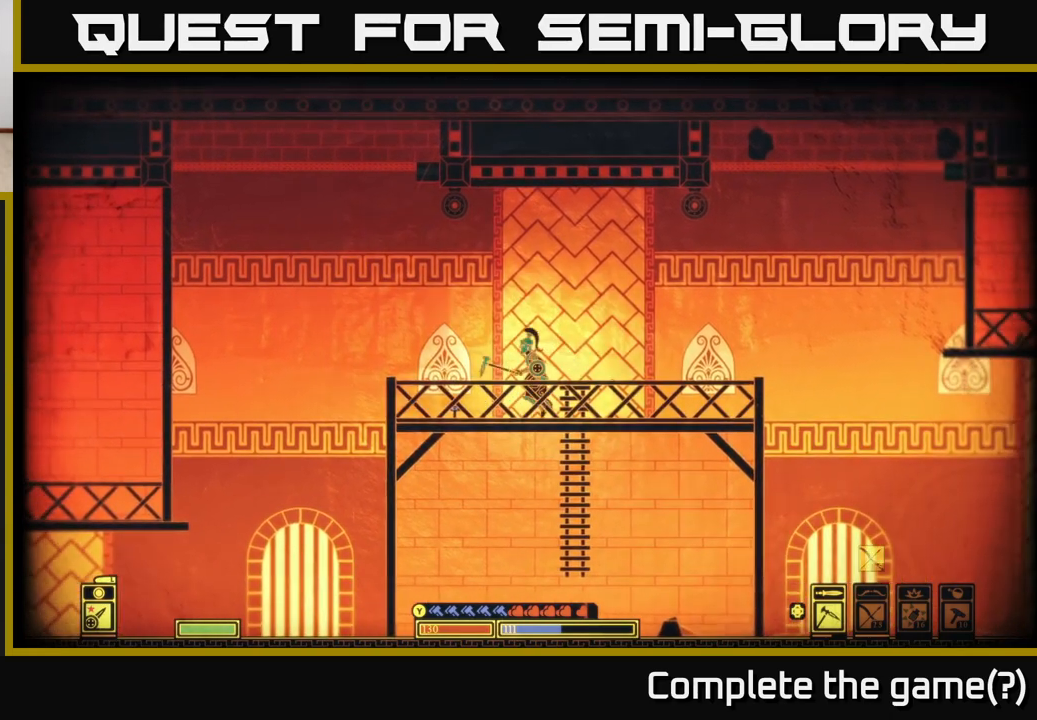
{"buttons": [], "left_stick": "center", "right_stick": "center", "events": [[117, "left_stick", "center"], [183, "left_stick", "right"], [400, "left_stick", "center"]]}